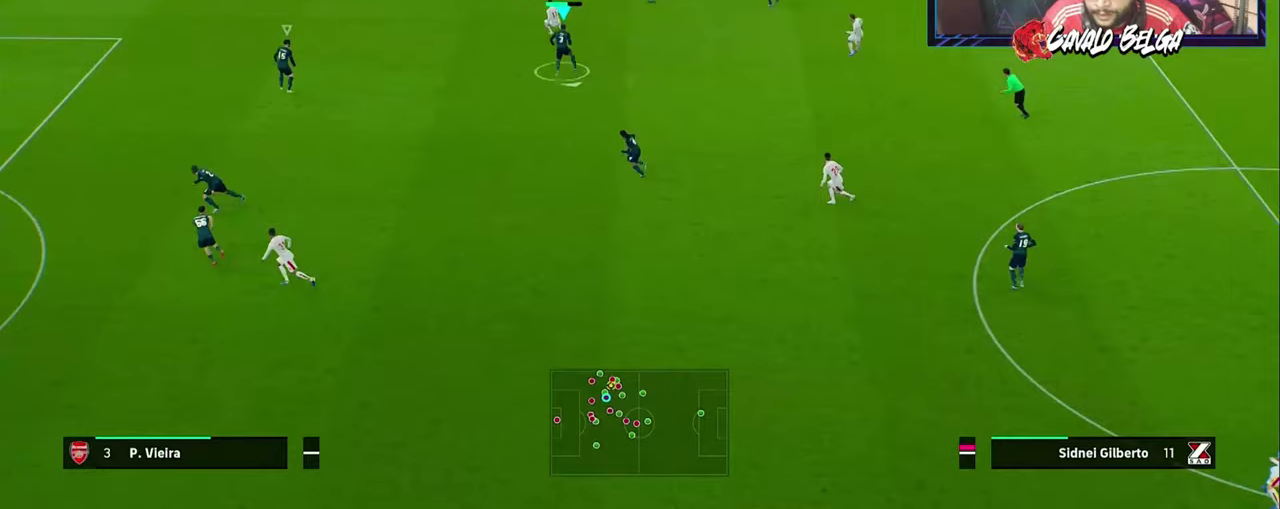
Gameplay with a controller (PlayStation layout); each line is a JSON object with the inputs held at the frame after it. "events" lists button and stick changes between this image and that frame as [ms after this image, input, new state], when the widget could be followed in between.
{"buttons": ["R2"], "left_stick": "down", "right_stick": "center", "events": [[133, "left_stick", "up-right"], [333, "left_stick", "up-left"], [433, "L1", "down"], [467, "left_stick", "down"], [500, "L1", "up"]]}
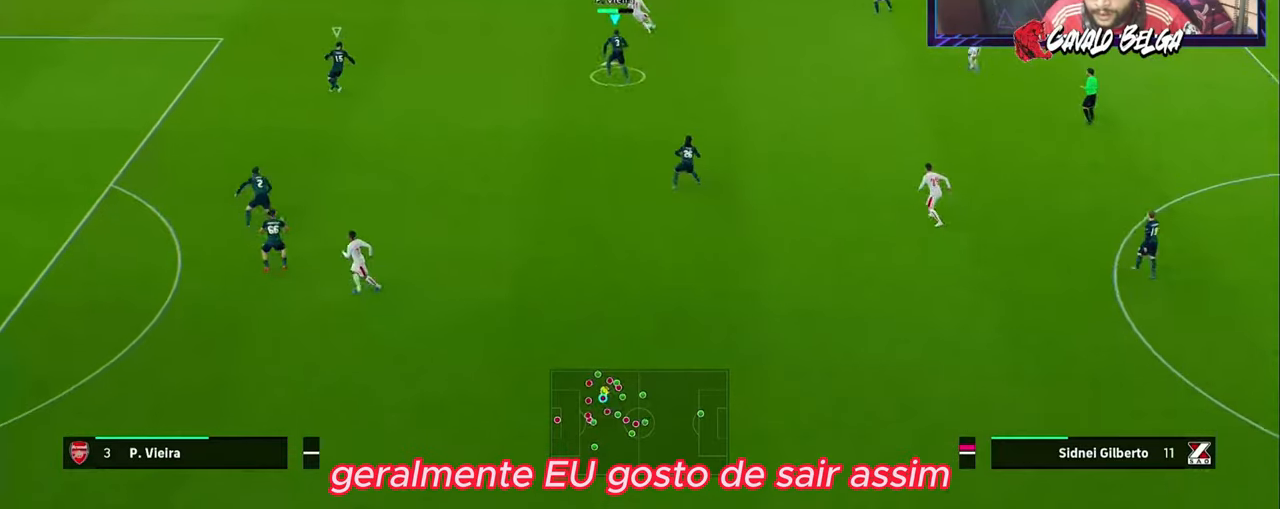
{"buttons": [], "left_stick": "right", "right_stick": "center", "events": [[33, "R2", "up"], [200, "left_stick", "down-right"], [400, "left_stick", "right"]]}
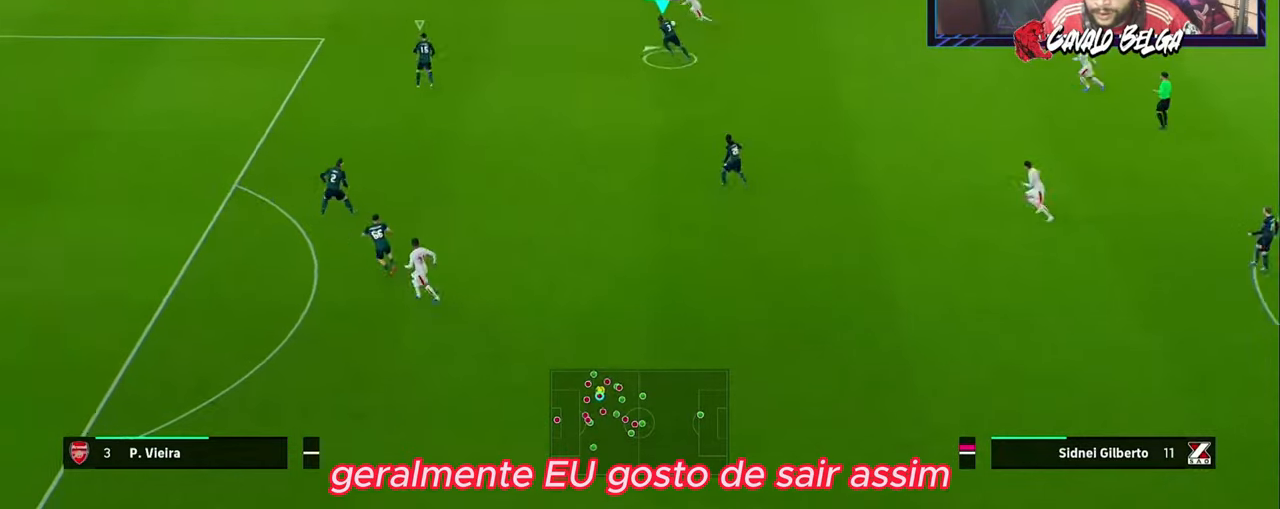
{"buttons": [], "left_stick": "up-right", "right_stick": "center", "events": [[67, "left_stick", "up-right"], [267, "CROSS", "down"], [333, "CROSS", "up"]]}
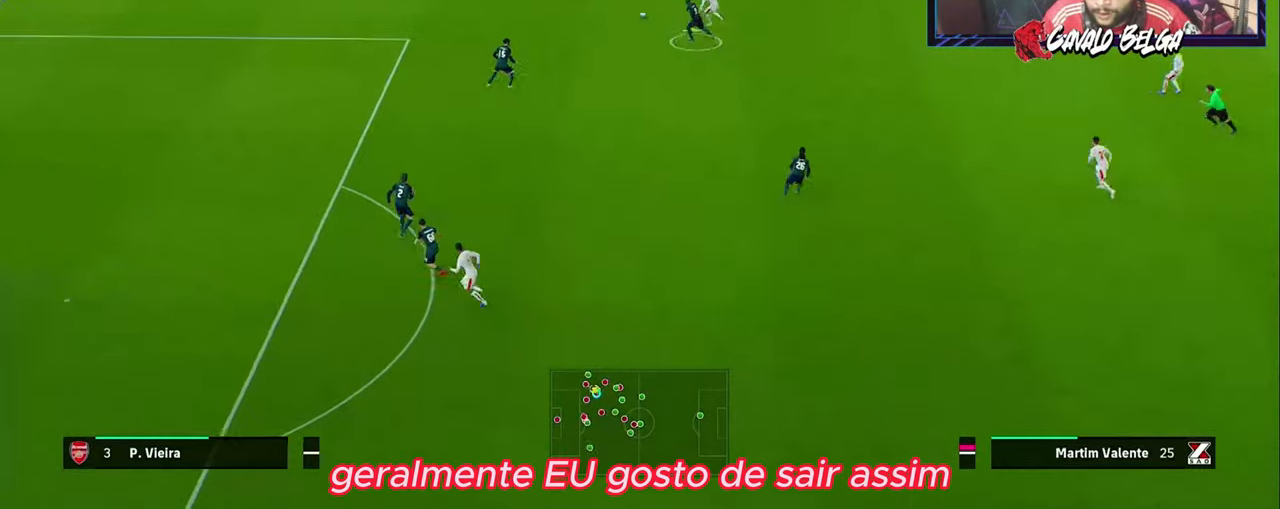
{"buttons": [], "left_stick": "right", "right_stick": "center", "events": [[467, "left_stick", "right"]]}
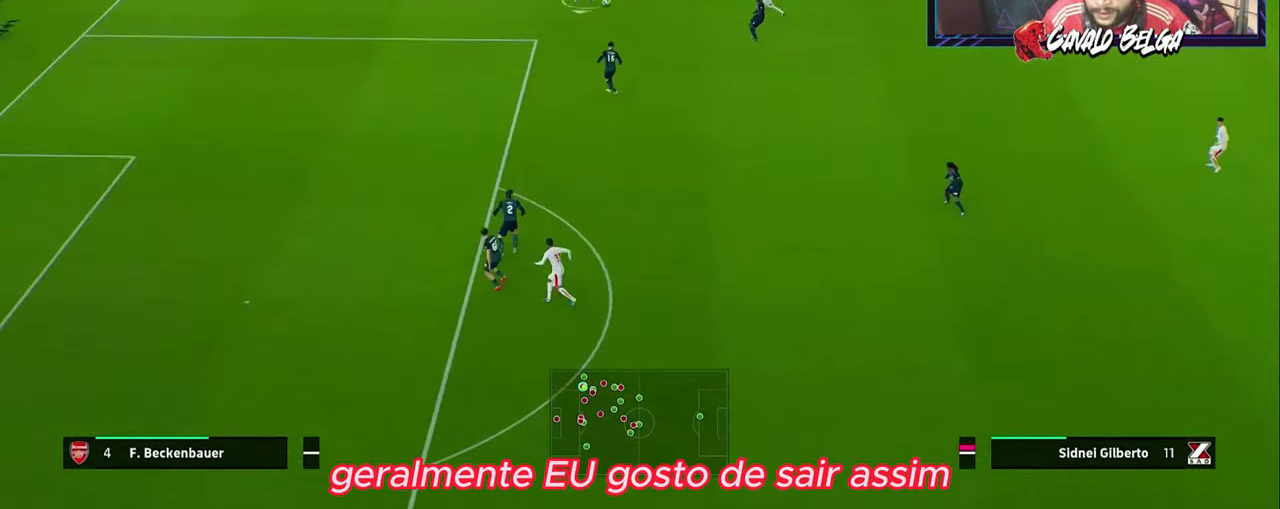
{"buttons": [], "left_stick": "down-right", "right_stick": "center", "events": [[67, "left_stick", "down-right"]]}
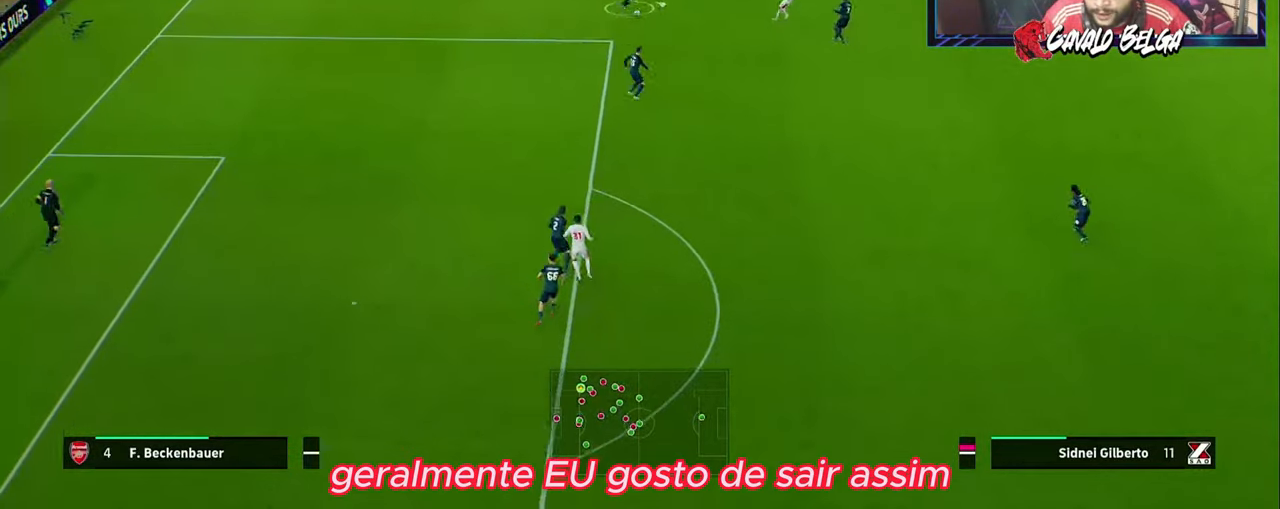
{"buttons": ["R2"], "left_stick": "down-right", "right_stick": "center", "events": [[267, "CIRCLE", "down"], [267, "R2", "down"], [467, "CIRCLE", "up"]]}
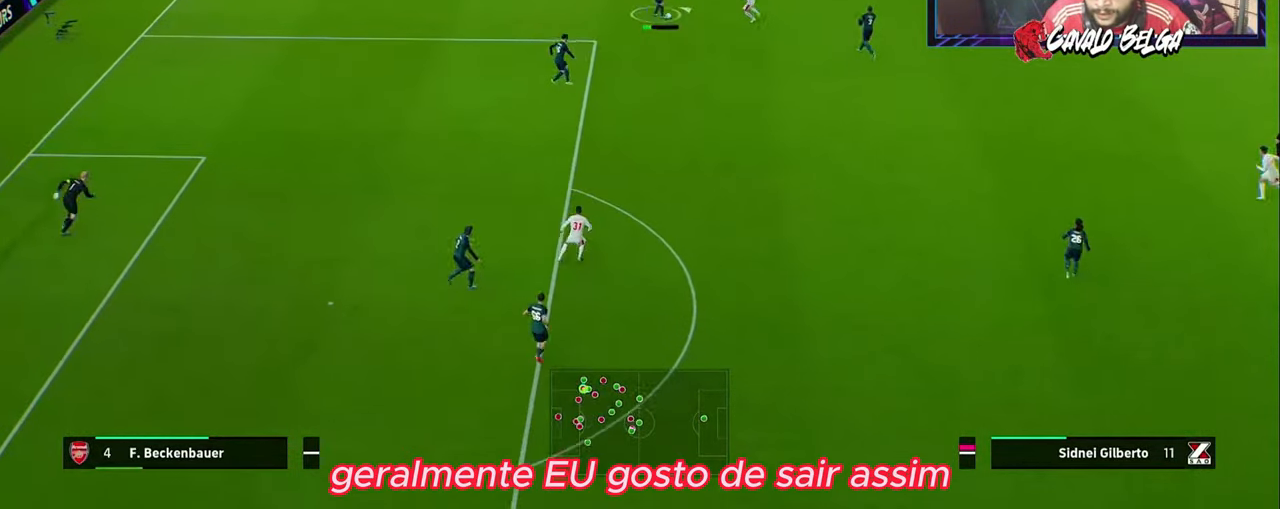
{"buttons": ["R2"], "left_stick": "down-right", "right_stick": "center", "events": []}
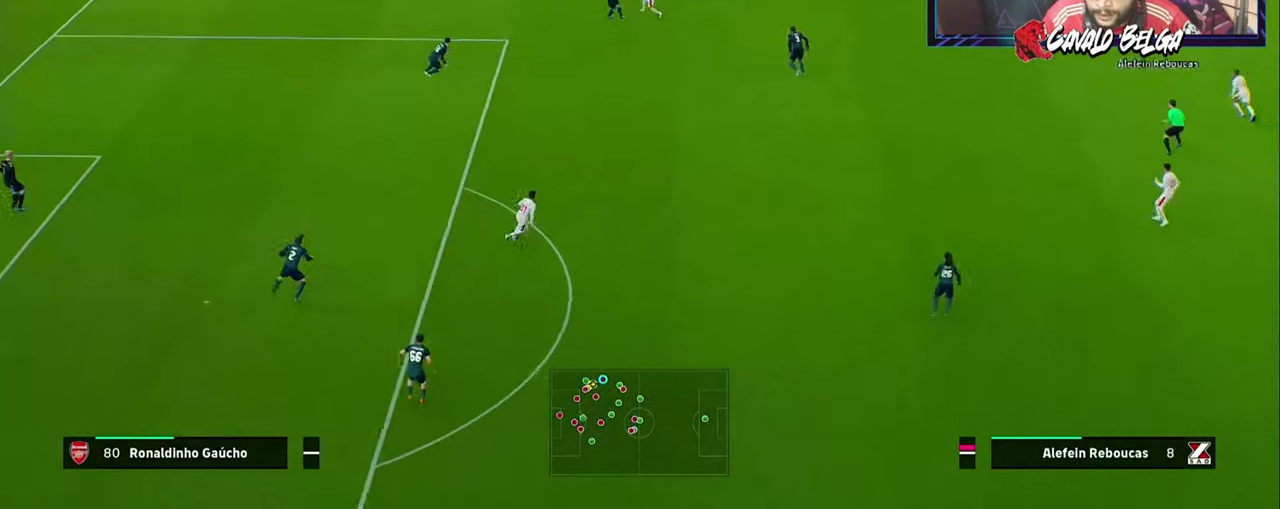
{"buttons": ["R1"], "left_stick": "up-left", "right_stick": "center", "events": [[67, "R2", "up"], [200, "left_stick", "down-left"], [267, "R1", "down"], [267, "left_stick", "up-left"]]}
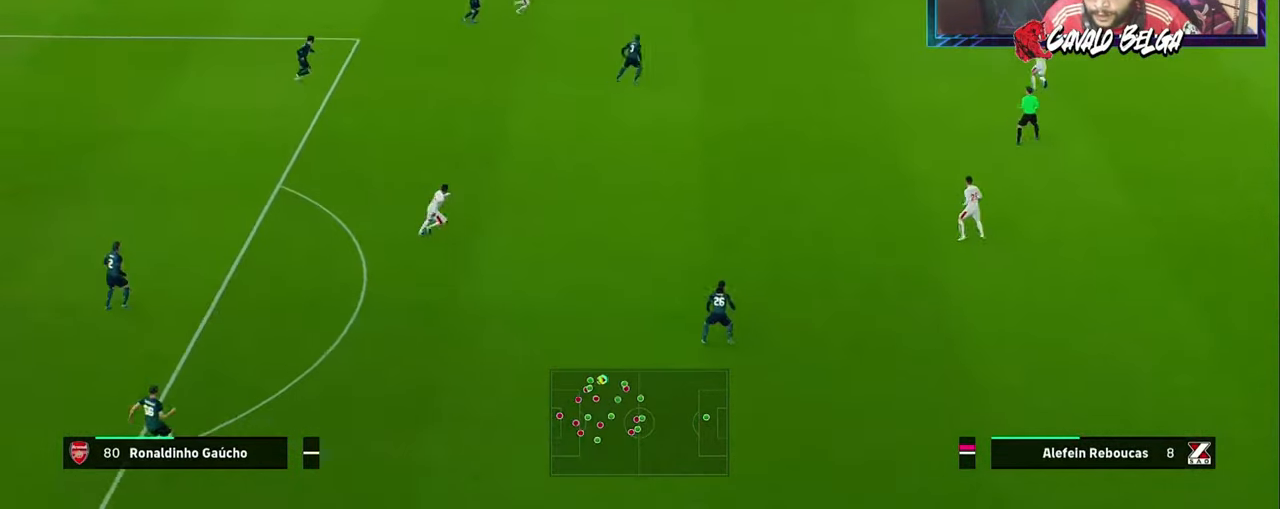
{"buttons": ["R1"], "left_stick": "down", "right_stick": "center", "events": [[133, "L3", "down"], [467, "L3", "up"], [500, "left_stick", "down"]]}
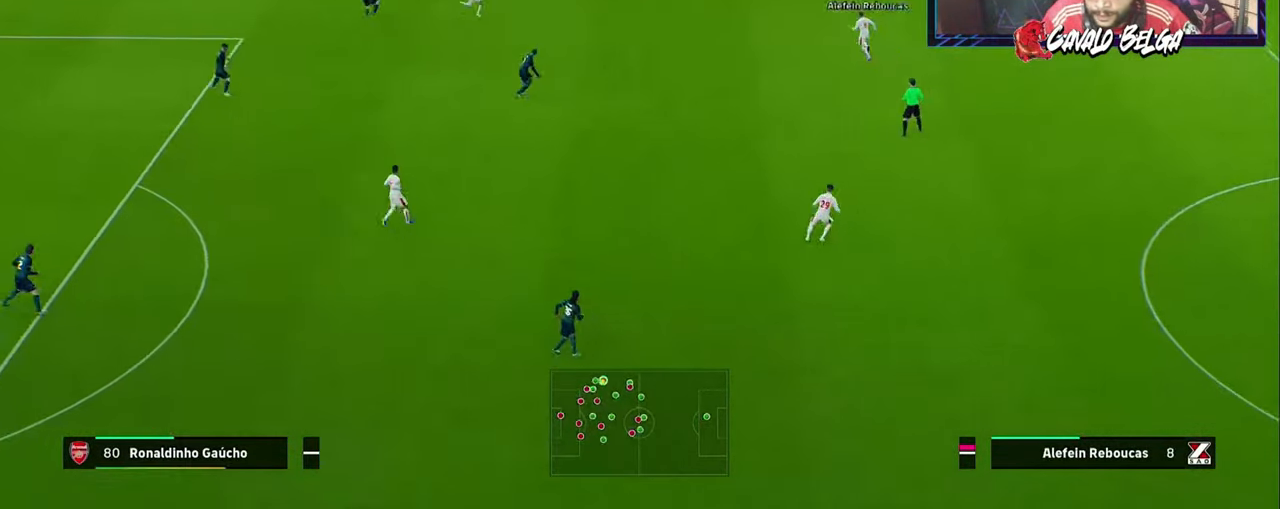
{"buttons": ["CROSS", "L1", "L2", "R1", "L3"], "left_stick": "down", "right_stick": "center", "events": [[33, "CROSS", "down"], [33, "R2", "down"], [100, "R2", "up"], [133, "CROSS", "up"], [167, "L3", "down"], [200, "CROSS", "down"], [300, "CROSS", "up"], [367, "CROSS", "down"], [367, "L1", "down"], [467, "CROSS", "up"], [500, "CROSS", "down"], [500, "L2", "down"]]}
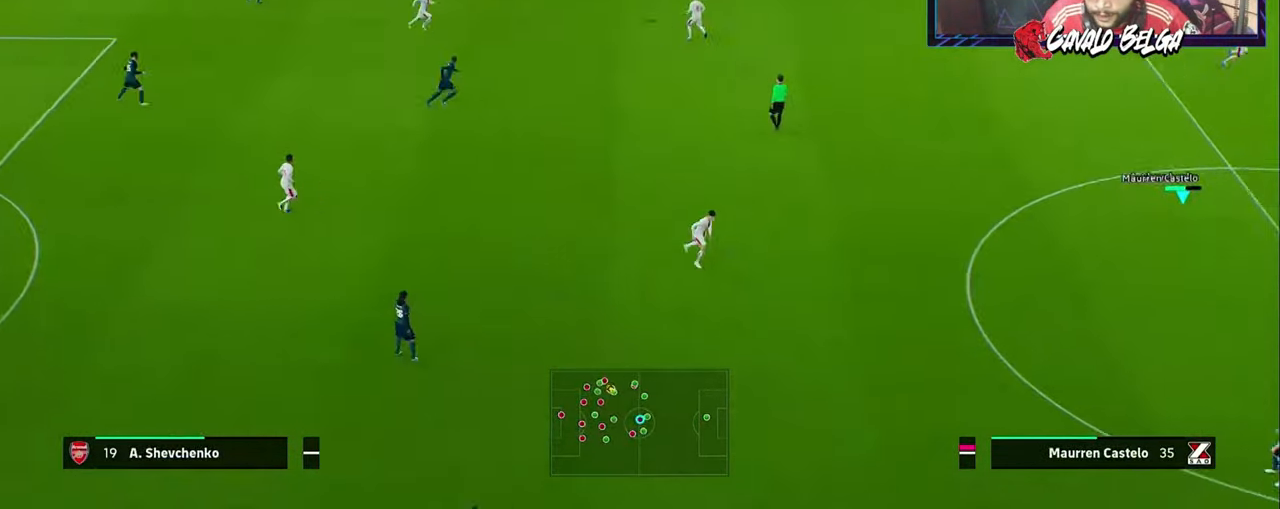
{"buttons": ["L1", "R1"], "left_stick": "down", "right_stick": "center", "events": [[33, "R2", "down"], [100, "CROSS", "up"], [100, "L2", "up"], [100, "R2", "up"], [167, "L2", "down"], [434, "L2", "up"], [500, "L3", "up"]]}
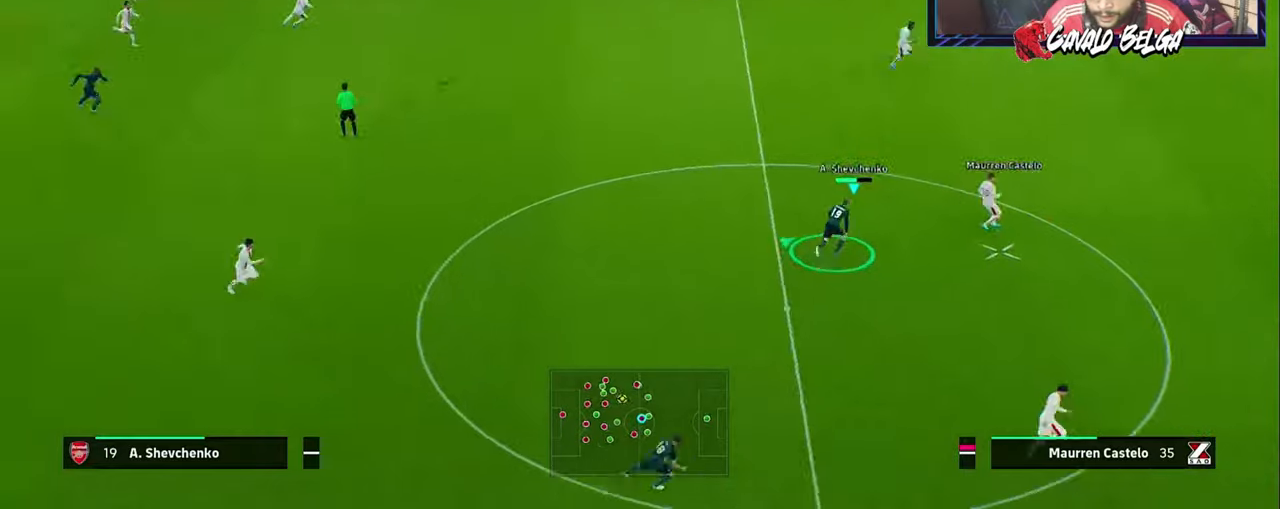
{"buttons": ["R1"], "left_stick": "down-left", "right_stick": "center", "events": [[34, "left_stick", "down-left"], [100, "L1", "up"], [234, "left_stick", "up-left"], [367, "left_stick", "left"], [467, "left_stick", "down-left"]]}
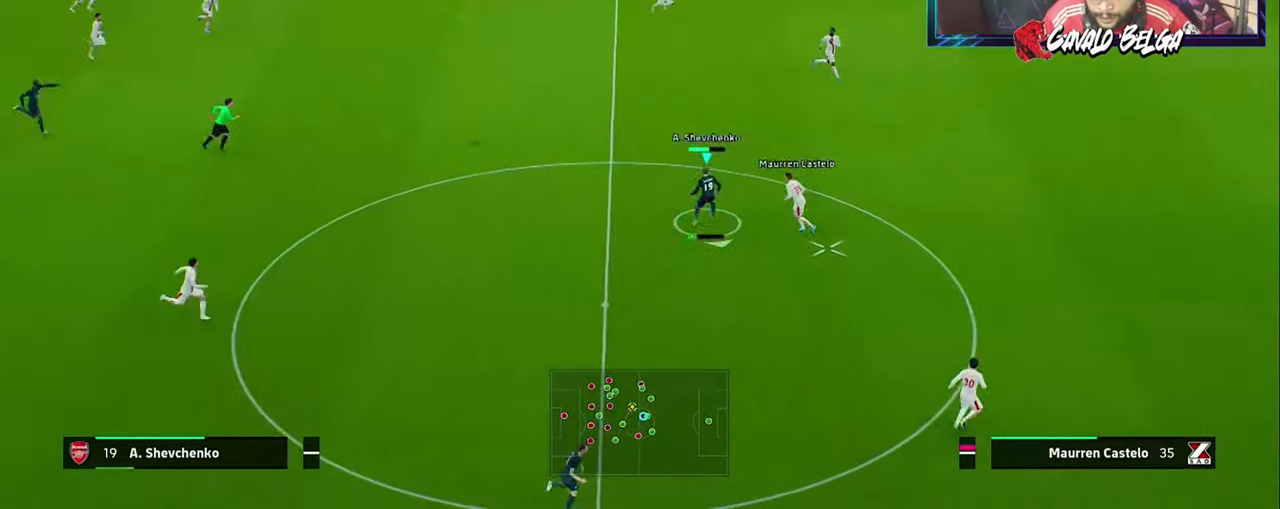
{"buttons": ["R1"], "left_stick": "down-left", "right_stick": "center", "events": [[134, "left_stick", "down"], [234, "left_stick", "down-left"]]}
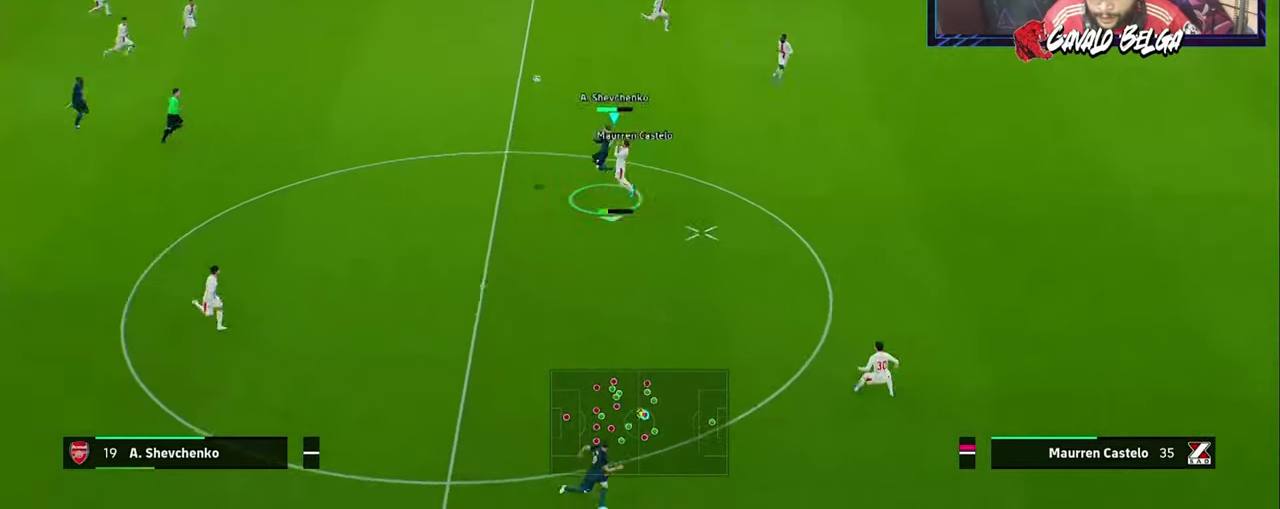
{"buttons": ["R1", "R2", "L3"], "left_stick": "down", "right_stick": "center", "events": [[67, "L3", "down"], [67, "R2", "down"], [334, "left_stick", "down"]]}
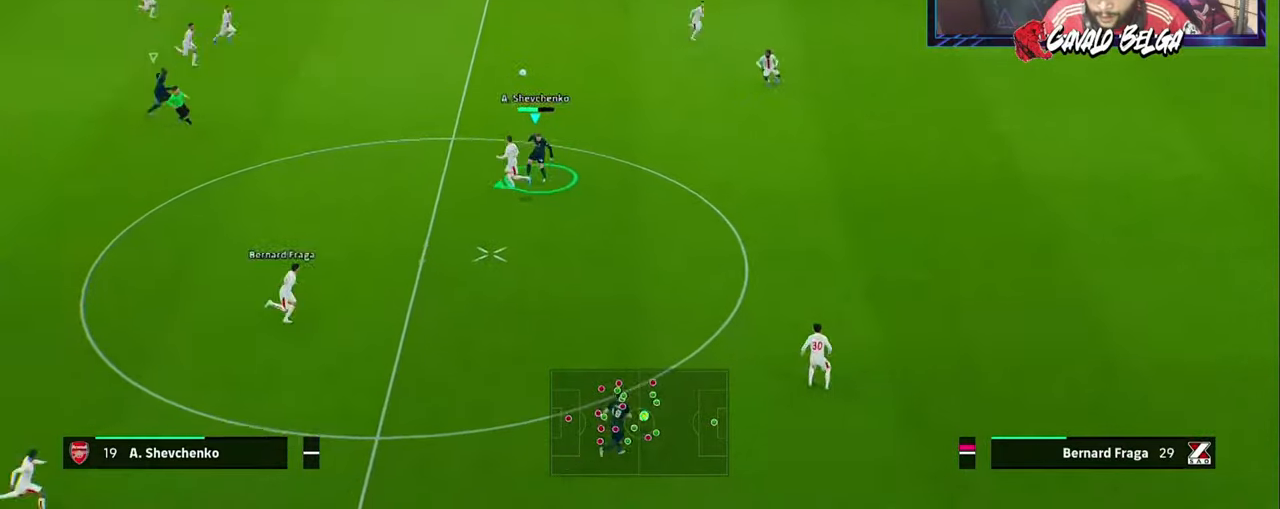
{"buttons": ["L1", "R1", "R2", "L3"], "left_stick": "down-right", "right_stick": "center", "events": [[334, "left_stick", "down-right"], [500, "L1", "down"]]}
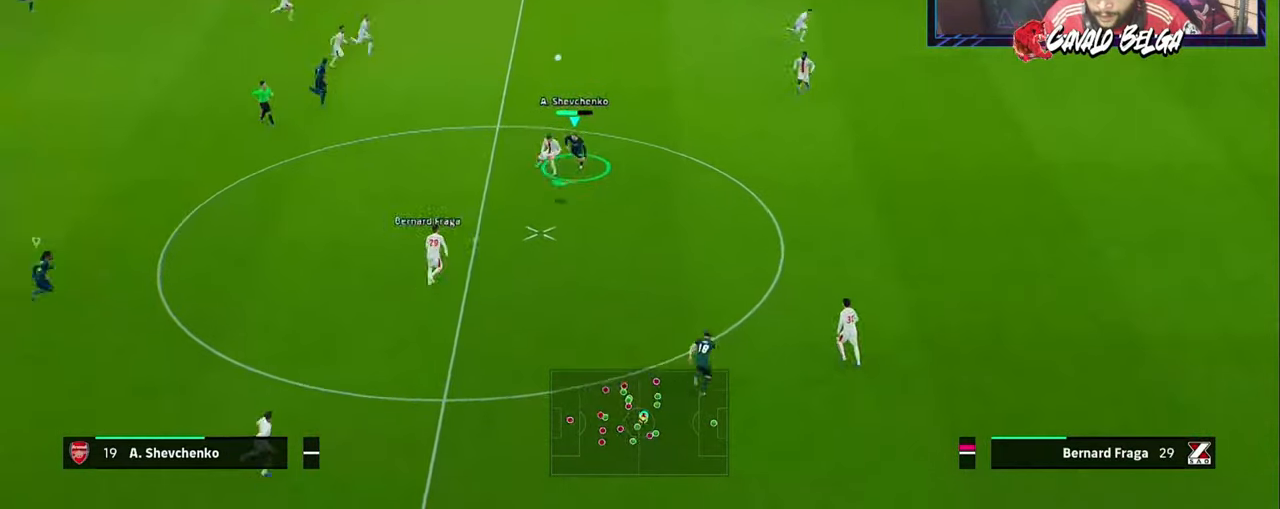
{"buttons": ["L1", "L2", "R1", "R2", "L3"], "left_stick": "down", "right_stick": "center", "events": [[100, "L1", "up"], [100, "left_stick", "down"], [234, "left_stick", "down-left"], [300, "L3", "up"], [434, "L1", "down"], [434, "L2", "down"], [434, "left_stick", "down"], [467, "L3", "down"]]}
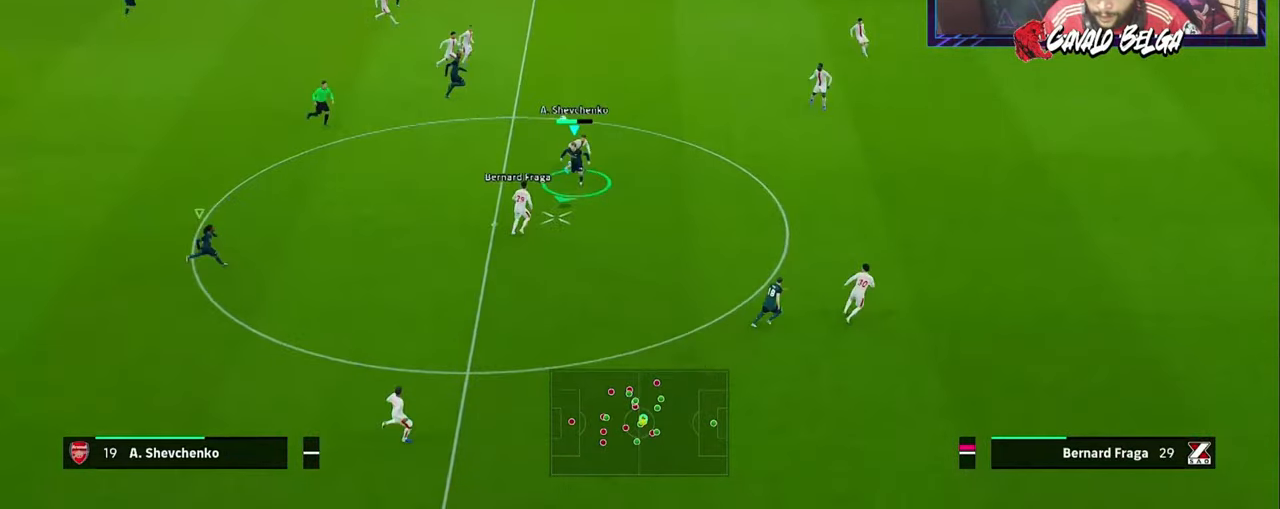
{"buttons": ["R1", "R2"], "left_stick": "down", "right_stick": "center", "events": [[67, "L1", "up"], [67, "L2", "up"], [67, "L3", "up"], [200, "L1", "down"], [267, "L1", "up"]]}
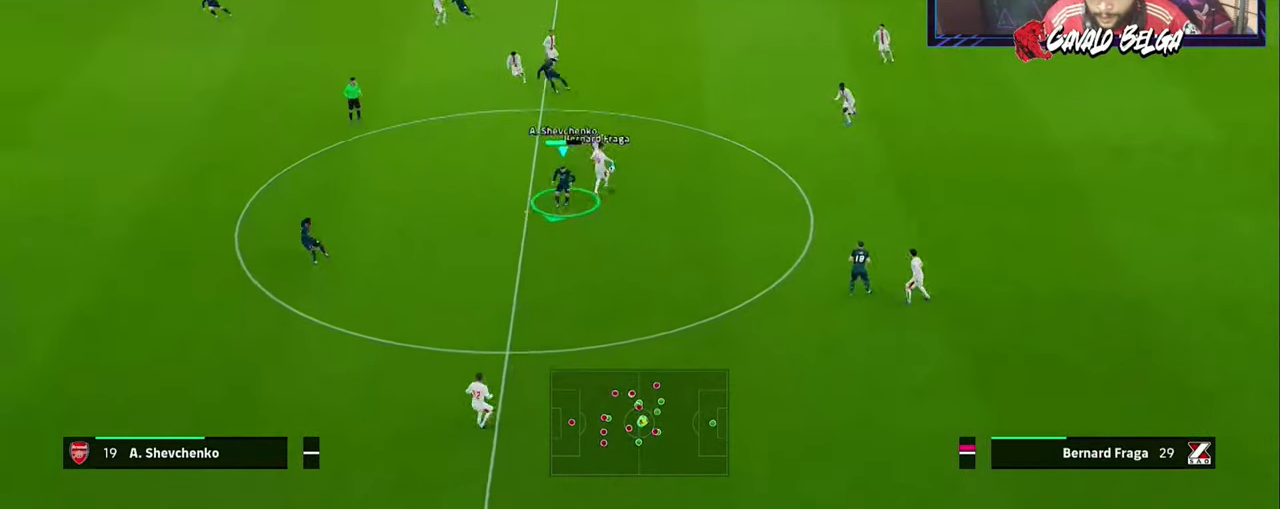
{"buttons": ["R2"], "left_stick": "up-right", "right_stick": "center", "events": [[67, "L1", "down"], [167, "L1", "up"], [167, "R1", "up"], [267, "left_stick", "down-right"], [300, "L1", "down"], [334, "L1", "up"], [367, "left_stick", "right"], [467, "left_stick", "up-right"]]}
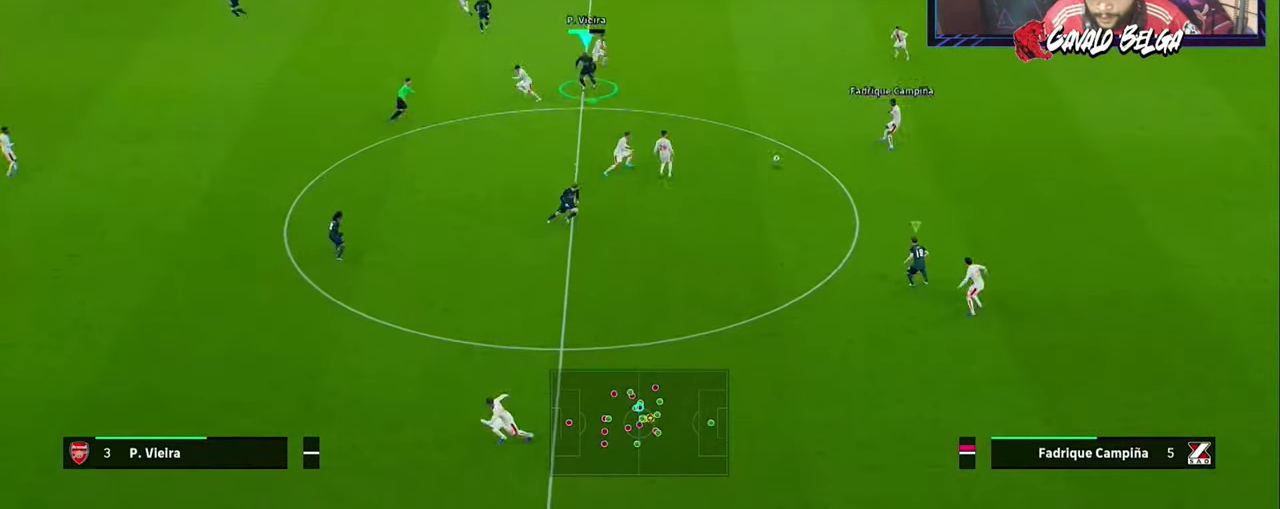
{"buttons": ["R2"], "left_stick": "up", "right_stick": "center", "events": [[134, "left_stick", "up"], [167, "L1", "down"], [234, "L1", "up"]]}
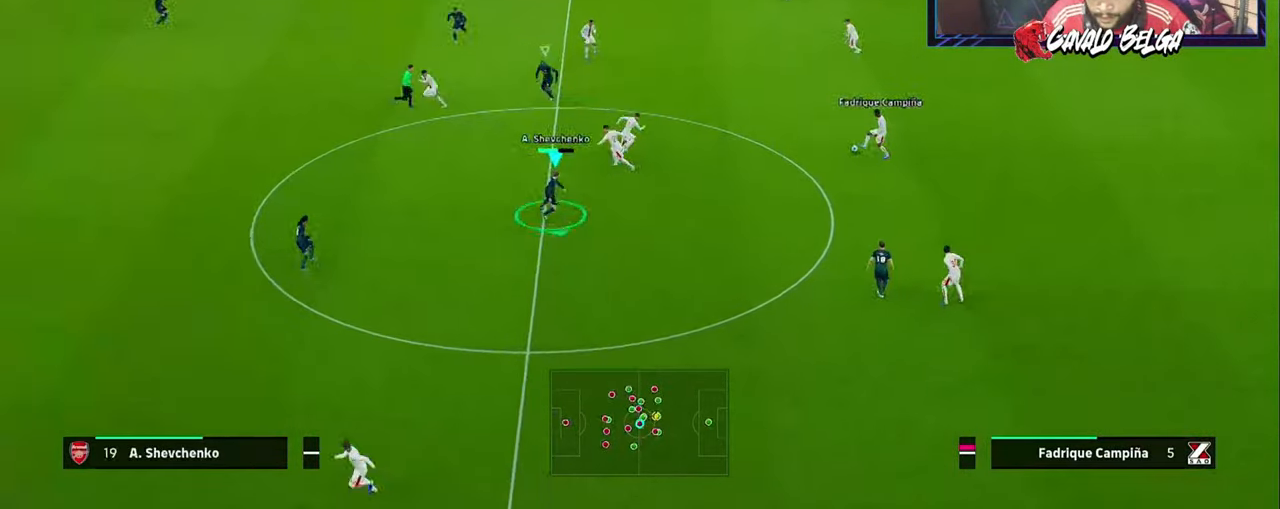
{"buttons": ["R2"], "left_stick": "up-right", "right_stick": "center", "events": [[134, "left_stick", "up-right"], [234, "right_stick", "up-left"], [300, "right_stick", "center"]]}
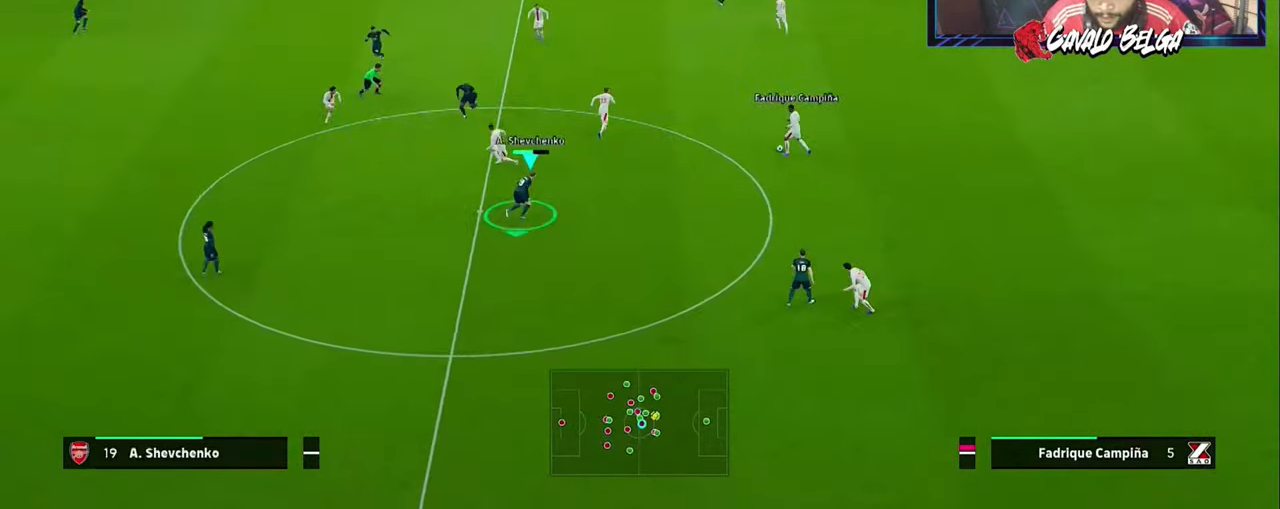
{"buttons": ["R1", "R2", "L3"], "left_stick": "up-right", "right_stick": "center", "events": [[200, "left_stick", "up"], [266, "L3", "down"], [400, "R1", "down"], [400, "left_stick", "up-right"]]}
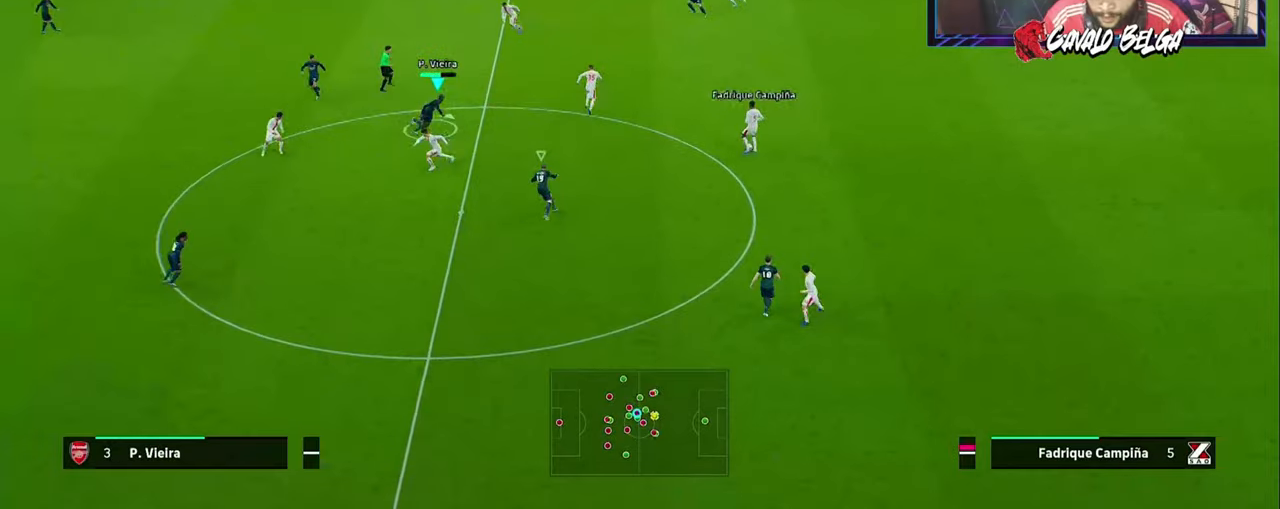
{"buttons": ["R1", "R2", "L3"], "left_stick": "up-right", "right_stick": "center", "events": [[233, "right_stick", "up-left"], [300, "right_stick", "center"]]}
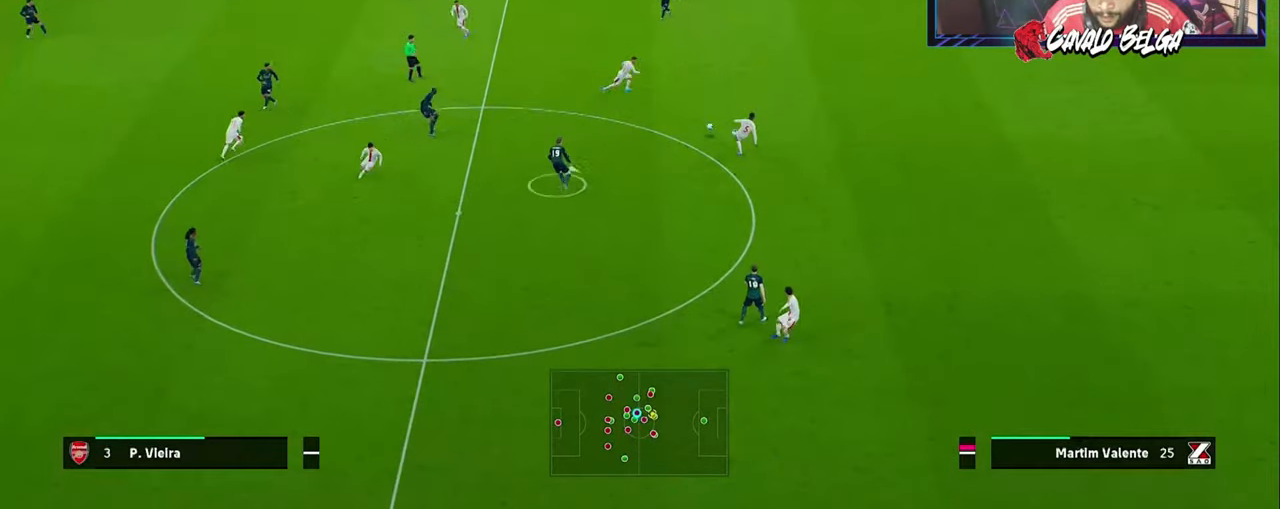
{"buttons": ["R2"], "left_stick": "left", "right_stick": "down", "events": [[133, "L3", "up"], [133, "left_stick", "up"], [233, "R1", "up"], [300, "left_stick", "left"], [466, "right_stick", "down"]]}
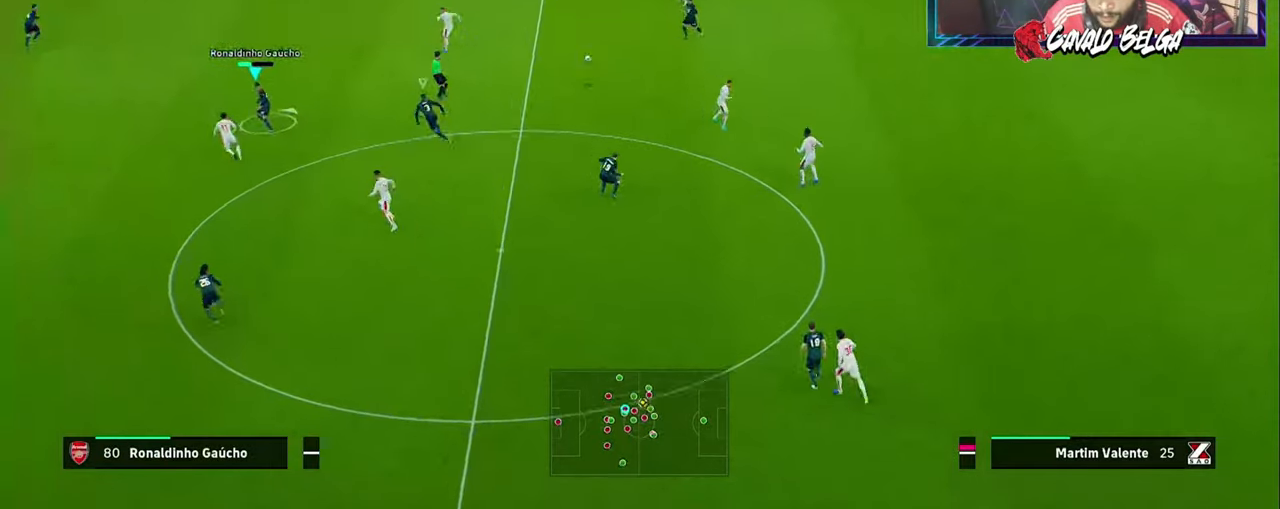
{"buttons": ["R1", "R2", "L3"], "left_stick": "up-left", "right_stick": "down-left", "events": [[33, "L3", "down"], [33, "left_stick", "up-left"], [66, "right_stick", "center"], [366, "R1", "down"], [433, "right_stick", "down-left"]]}
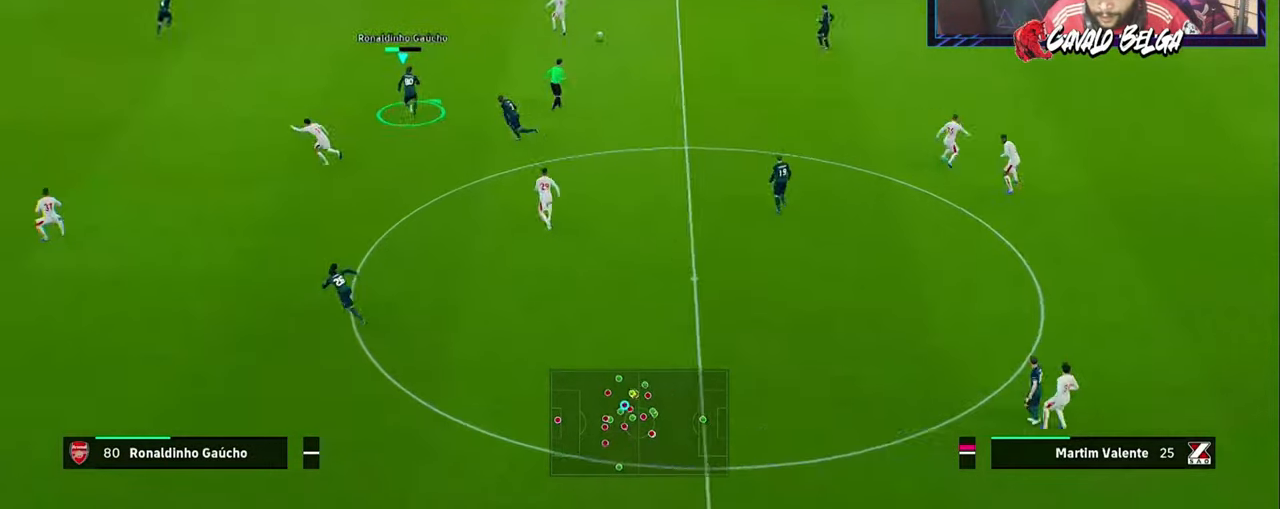
{"buttons": ["R1", "R2", "L3"], "left_stick": "up-left", "right_stick": "center", "events": [[66, "right_stick", "center"]]}